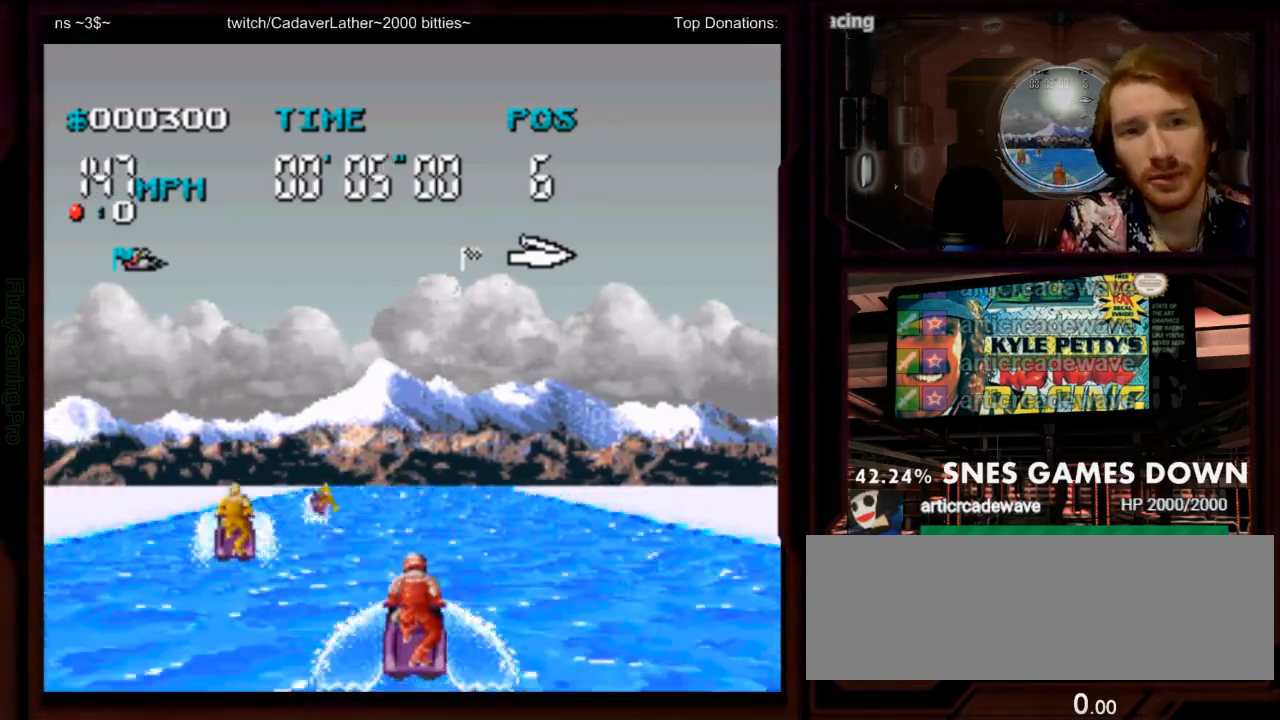
Gameplay with a controller (Nintendo layout); each line is a JSON object with the inputs held at the frame after it. "events" lists button and stick changes between this image and that frame as [ms after this image, input, new state], when the widget could be followed in between. Not read: L3 R3 SELECT START.
{"buttons": []}
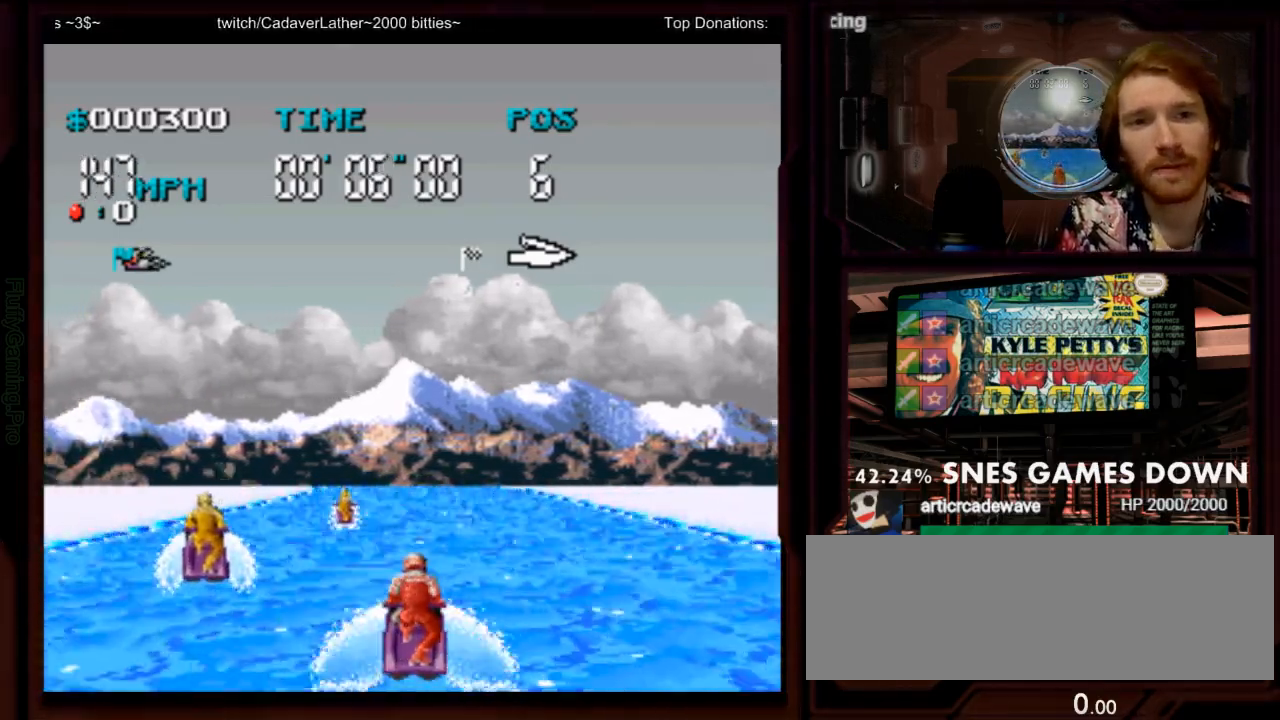
{"buttons": ["A"], "events": [[67, "DPAD_RIGHT", "down"], [100, "A", "down"], [200, "DPAD_RIGHT", "up"]]}
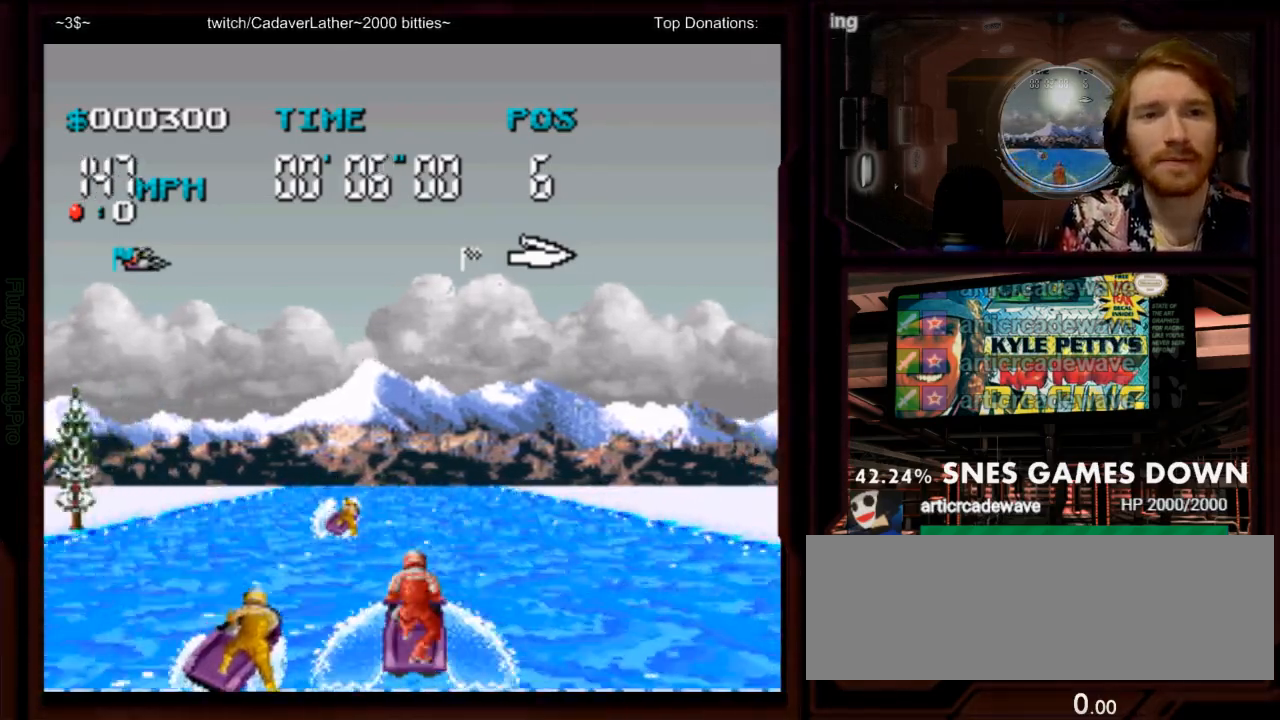
{"buttons": ["A", "DPAD_LEFT"], "events": [[50, "DPAD_LEFT", "down"], [150, "DPAD_LEFT", "up"], [450, "DPAD_LEFT", "down"]]}
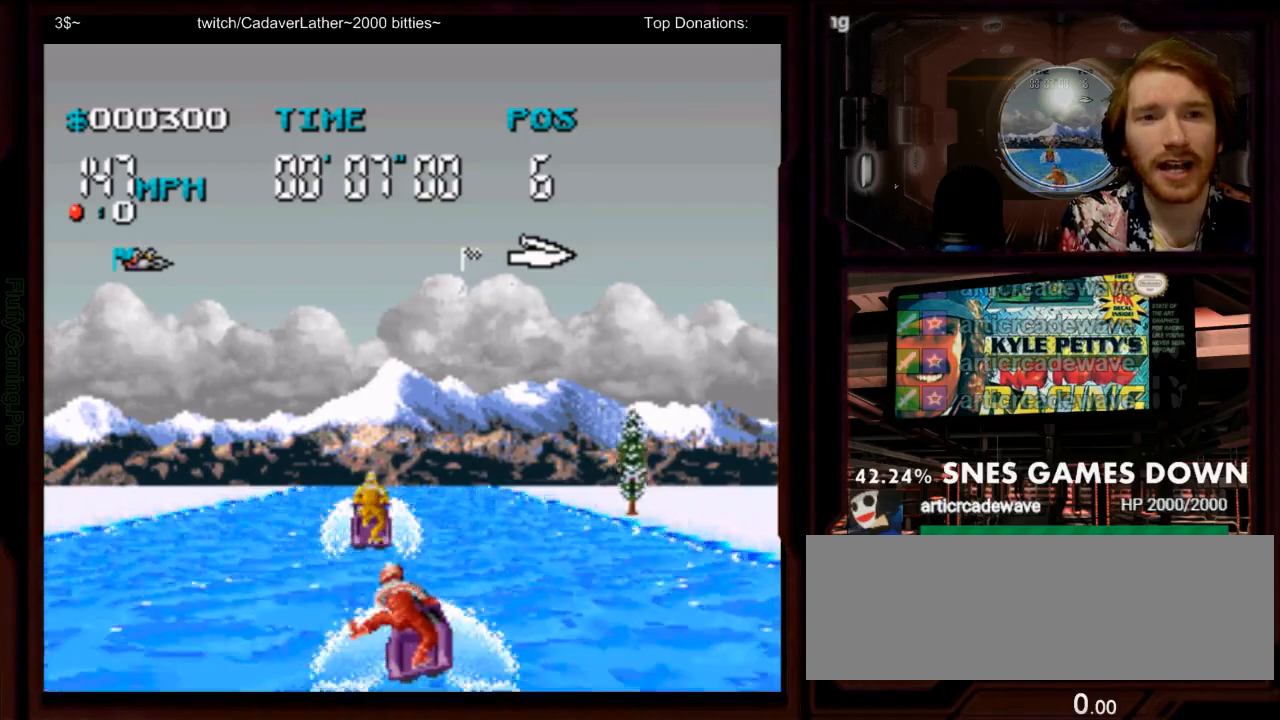
{"buttons": ["A"], "events": [[200, "DPAD_LEFT", "up"]]}
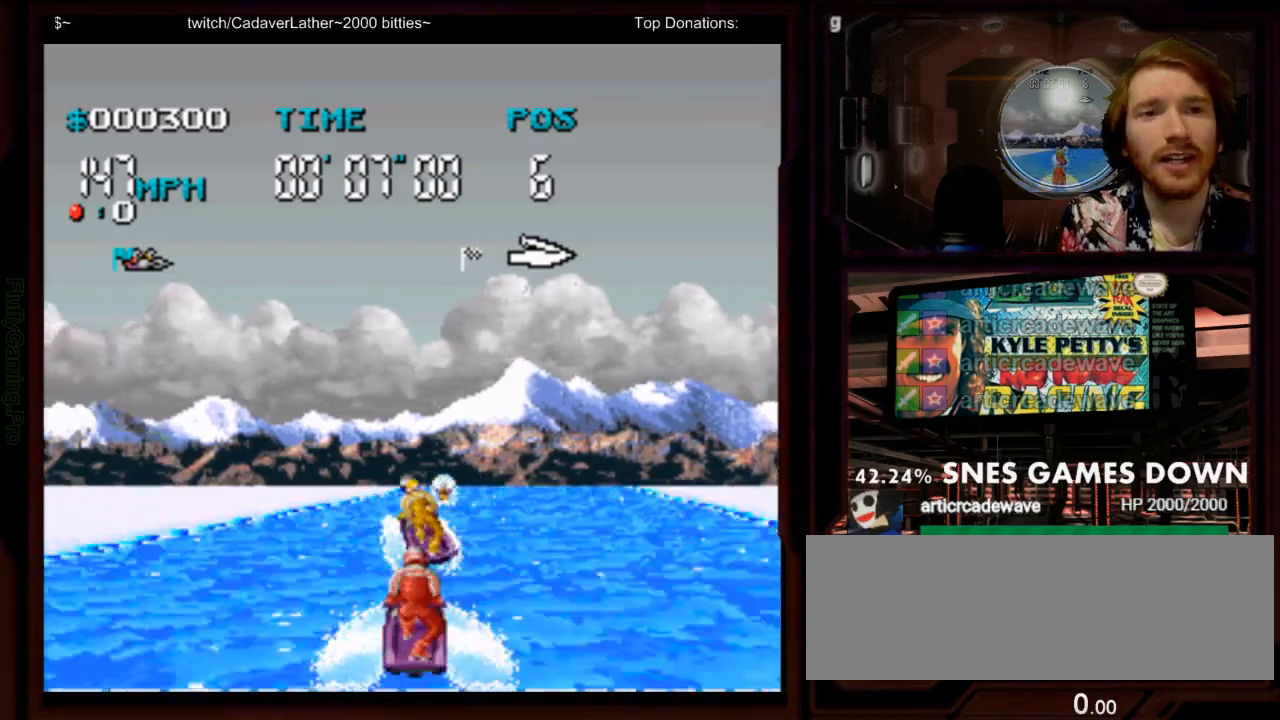
{"buttons": ["A", "DPAD_RIGHT"], "events": [[83, "DPAD_RIGHT", "down"], [150, "DPAD_RIGHT", "up"], [267, "DPAD_RIGHT", "down"]]}
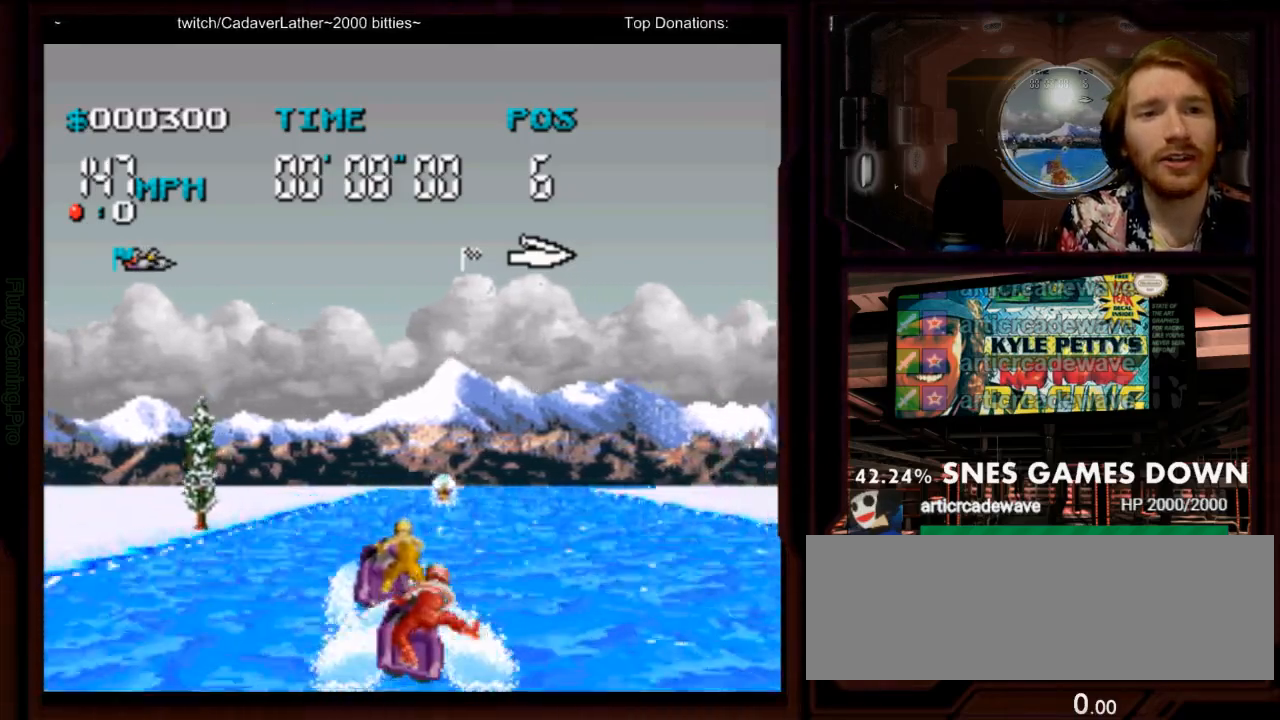
{"buttons": ["A", "DPAD_LEFT"], "events": [[133, "DPAD_RIGHT", "up"], [283, "DPAD_LEFT", "down"]]}
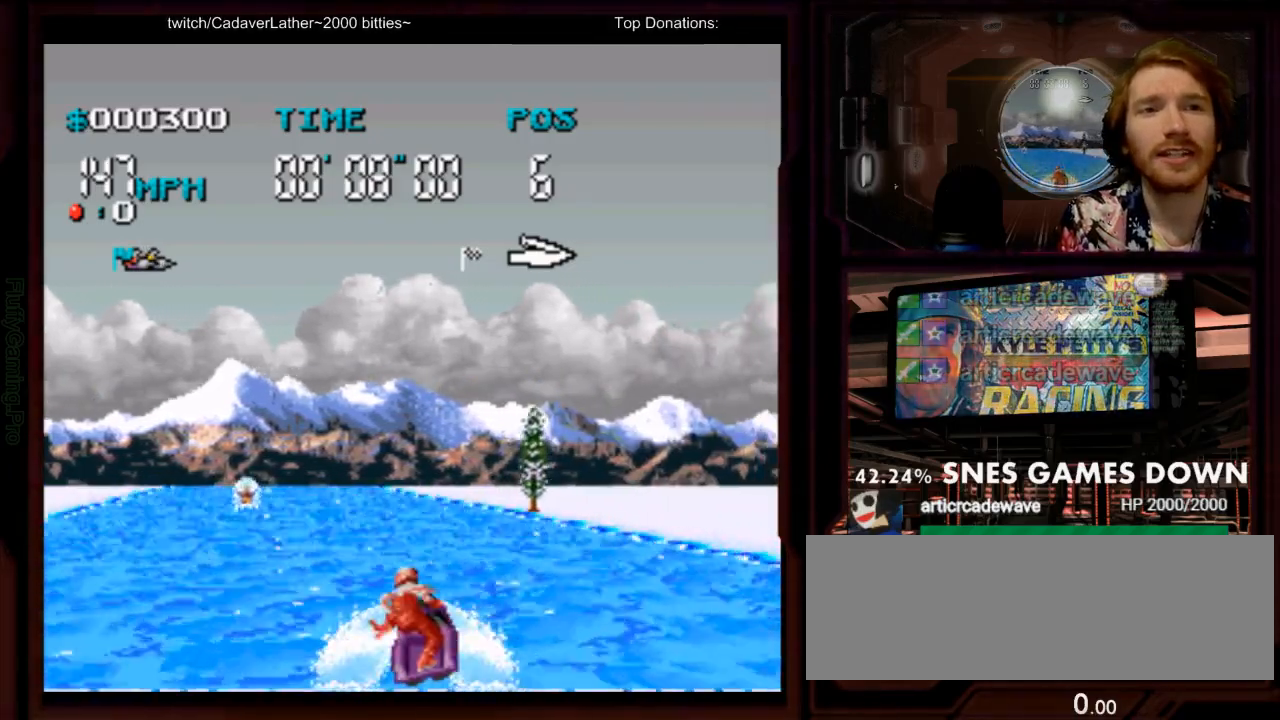
{"buttons": ["A"], "events": [[67, "DPAD_LEFT", "up"], [233, "DPAD_LEFT", "down"], [283, "DPAD_DOWN", "down"], [283, "DPAD_UP", "down"], [350, "DPAD_DOWN", "up"], [350, "DPAD_RIGHT", "down"], [350, "DPAD_UP", "up"], [367, "DPAD_LEFT", "up"], [433, "DPAD_RIGHT", "up"]]}